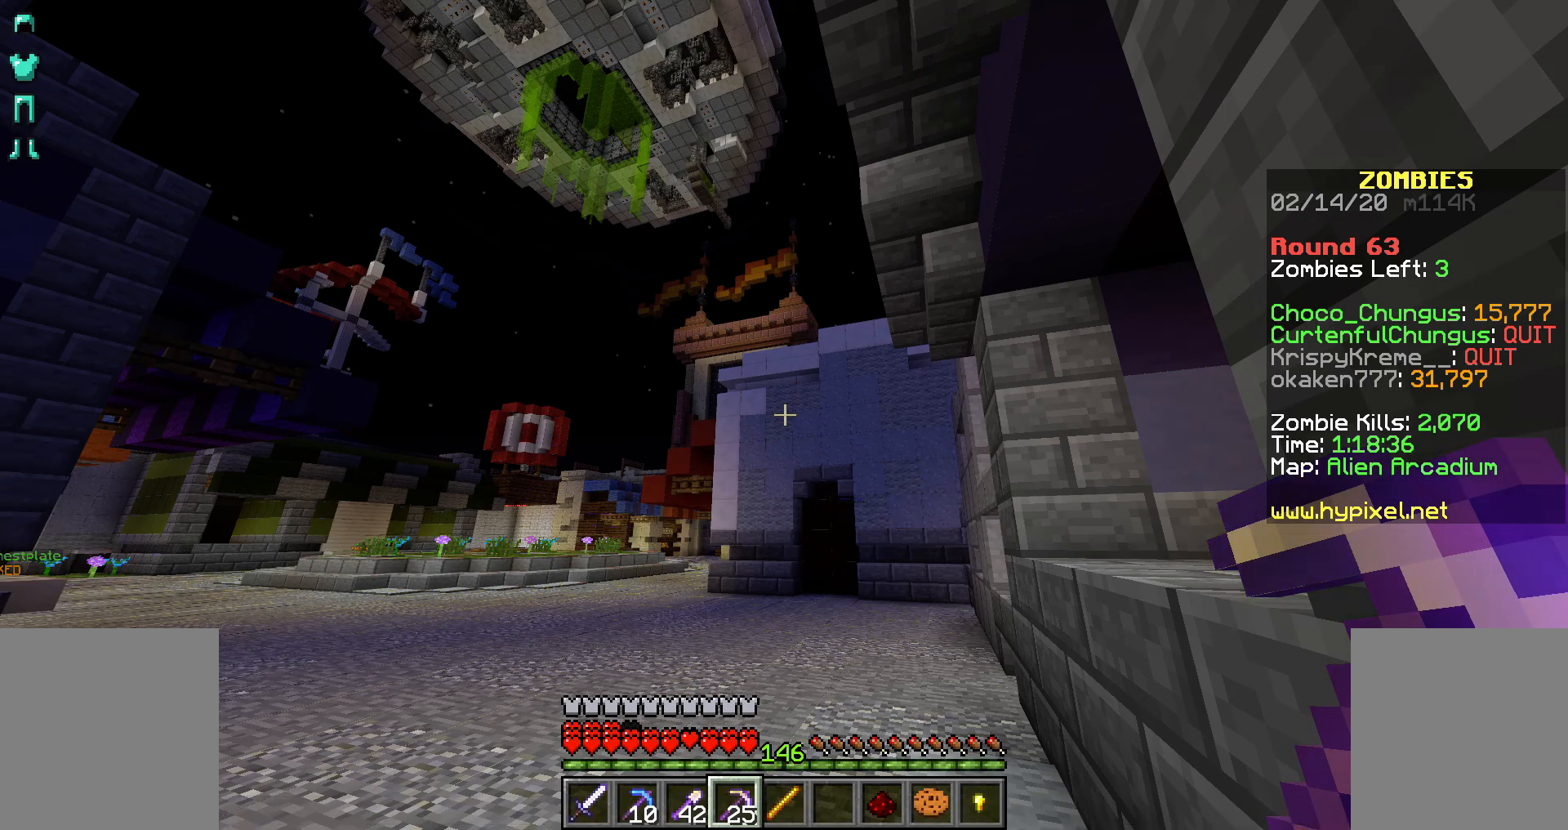
Gameplay with keyboard and mouse; each line is a JSON object with the keys and mouse buttons held at the frame after it. "events" lists presses ("down") and releases ("up") of "a", "d", "s", "shift", "space", "w", "mouse_left" and "mouse_right" between this image and that frame as [ms after this image, input, new state], when the widget could be followed in between. "mouse_left", "mouse_right" = the "left", "right" buttons of the "mouse" list. No other keys are recorded. Fast repeated clicks can show as one long hold. Not read: mouse_move.
{"keys": [], "mouse": [], "events": []}
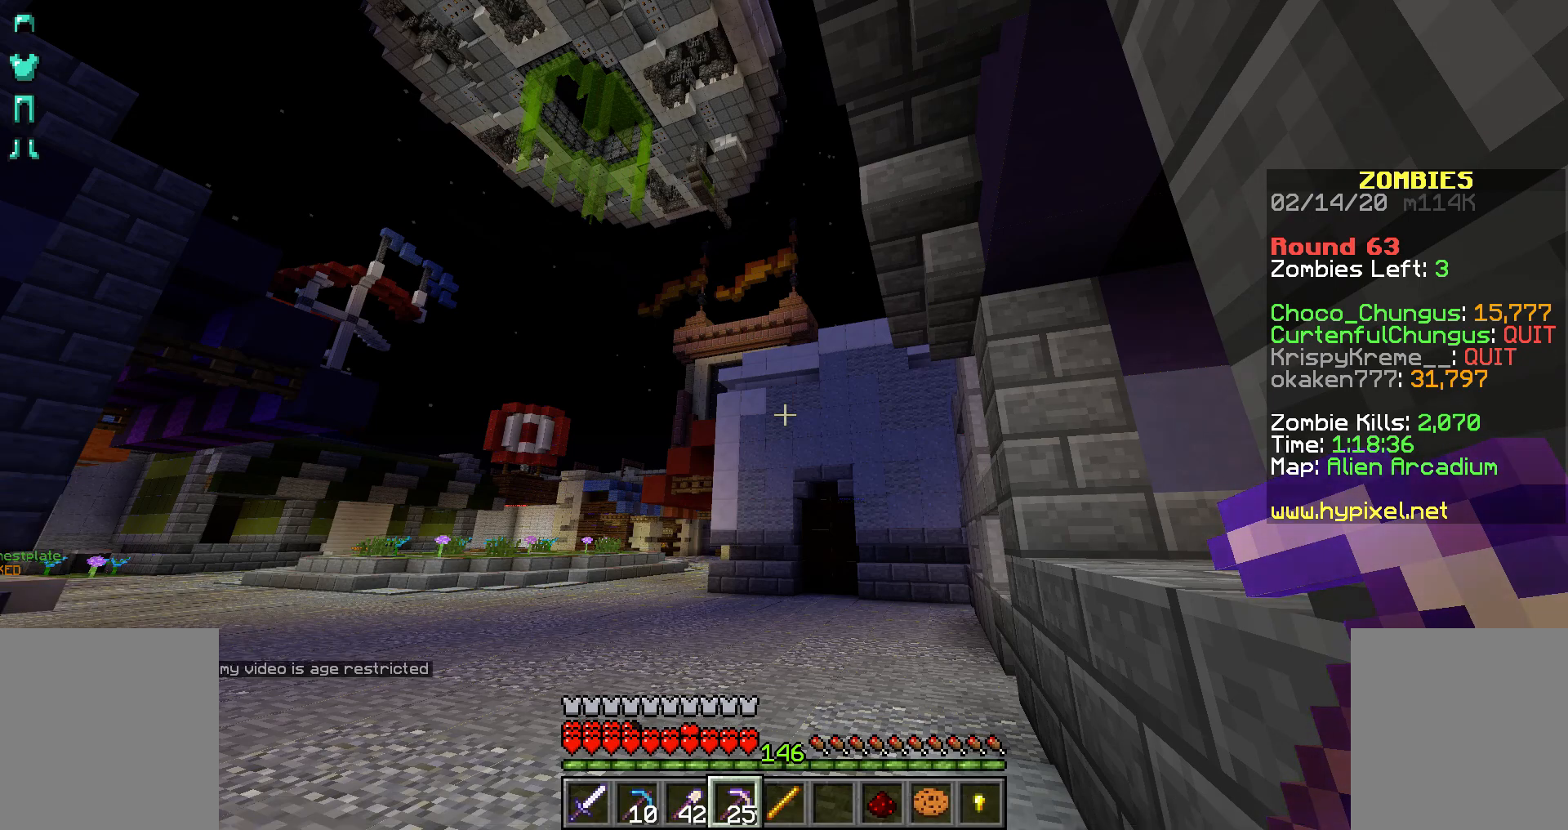
{"keys": [], "mouse": [], "events": []}
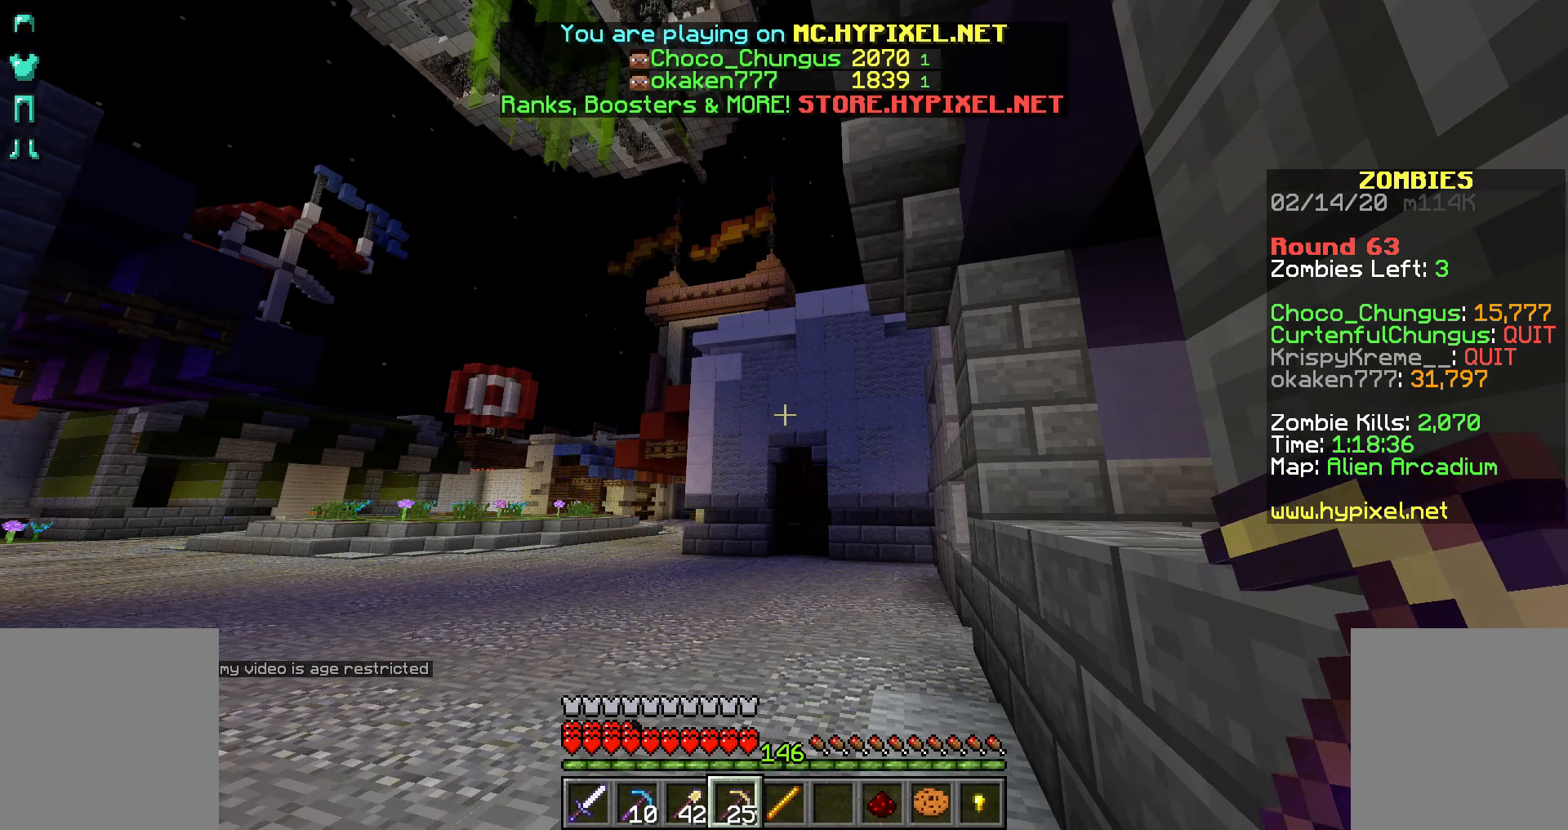
{"keys": [], "mouse": [], "events": []}
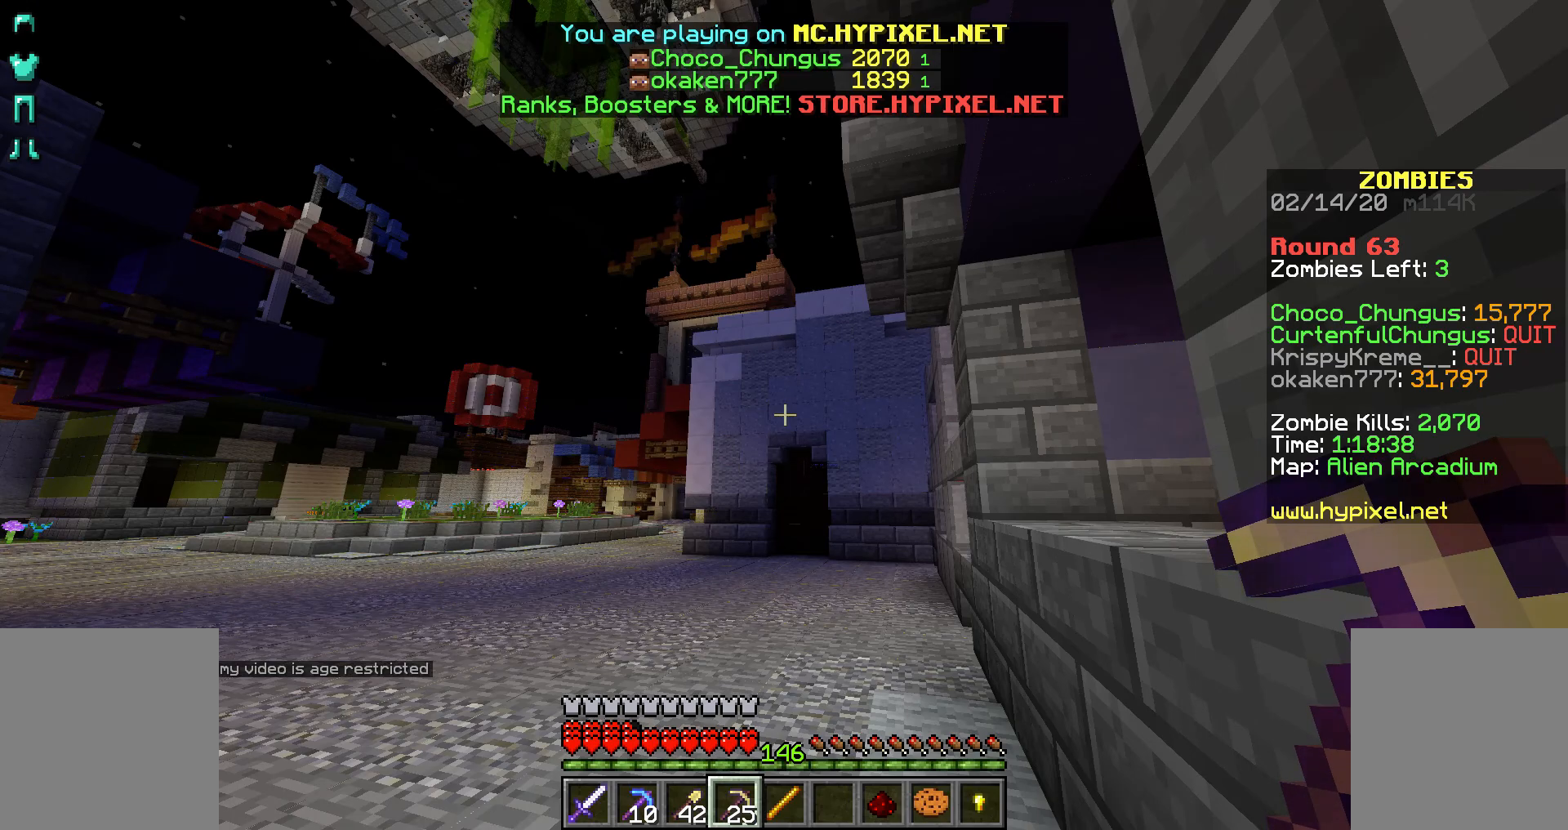
{"keys": [], "mouse": [], "events": []}
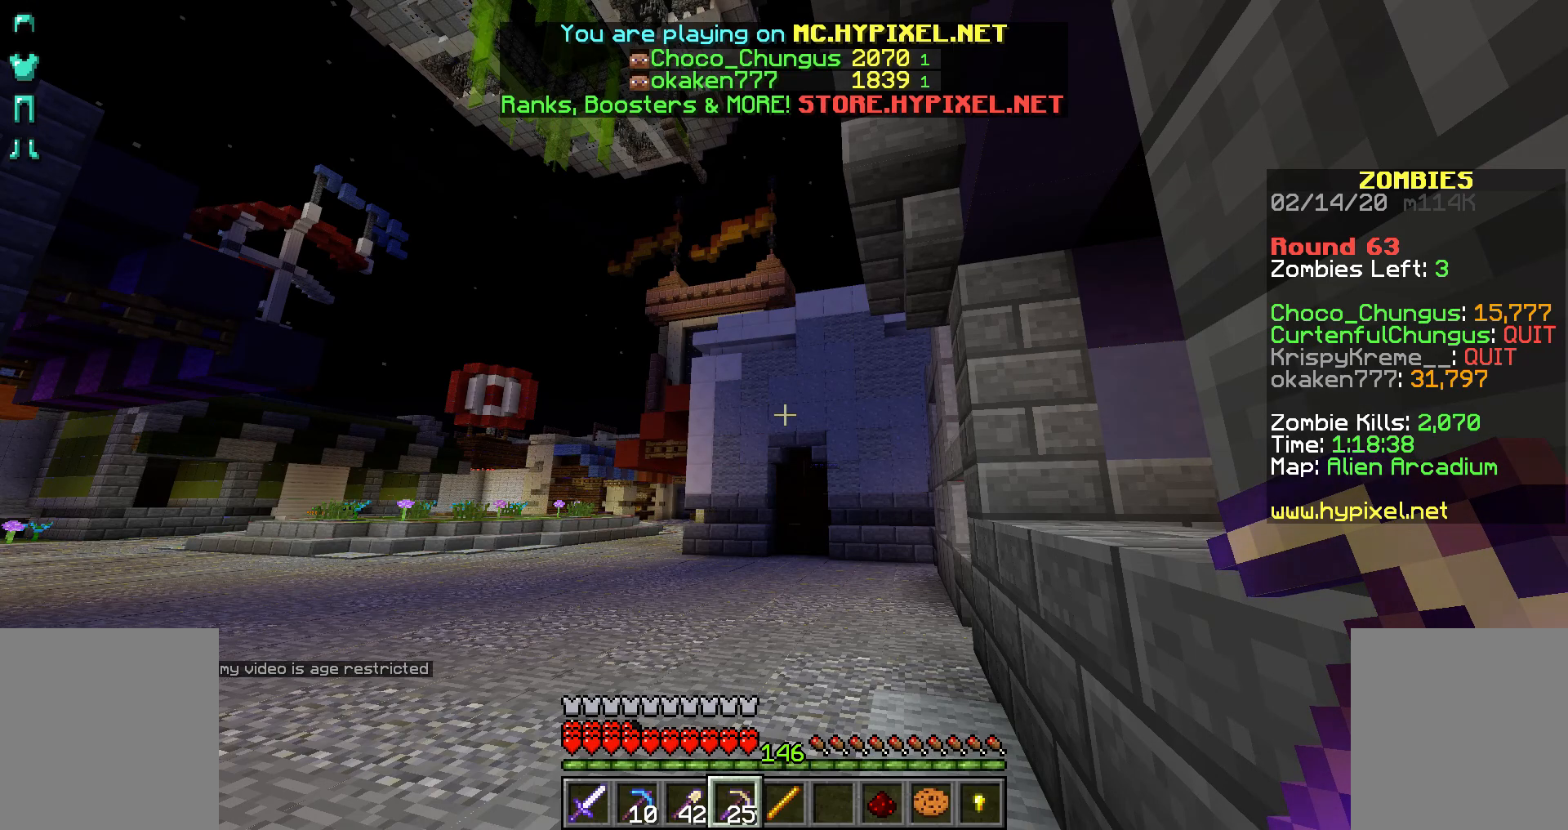
{"keys": [], "mouse": [], "events": []}
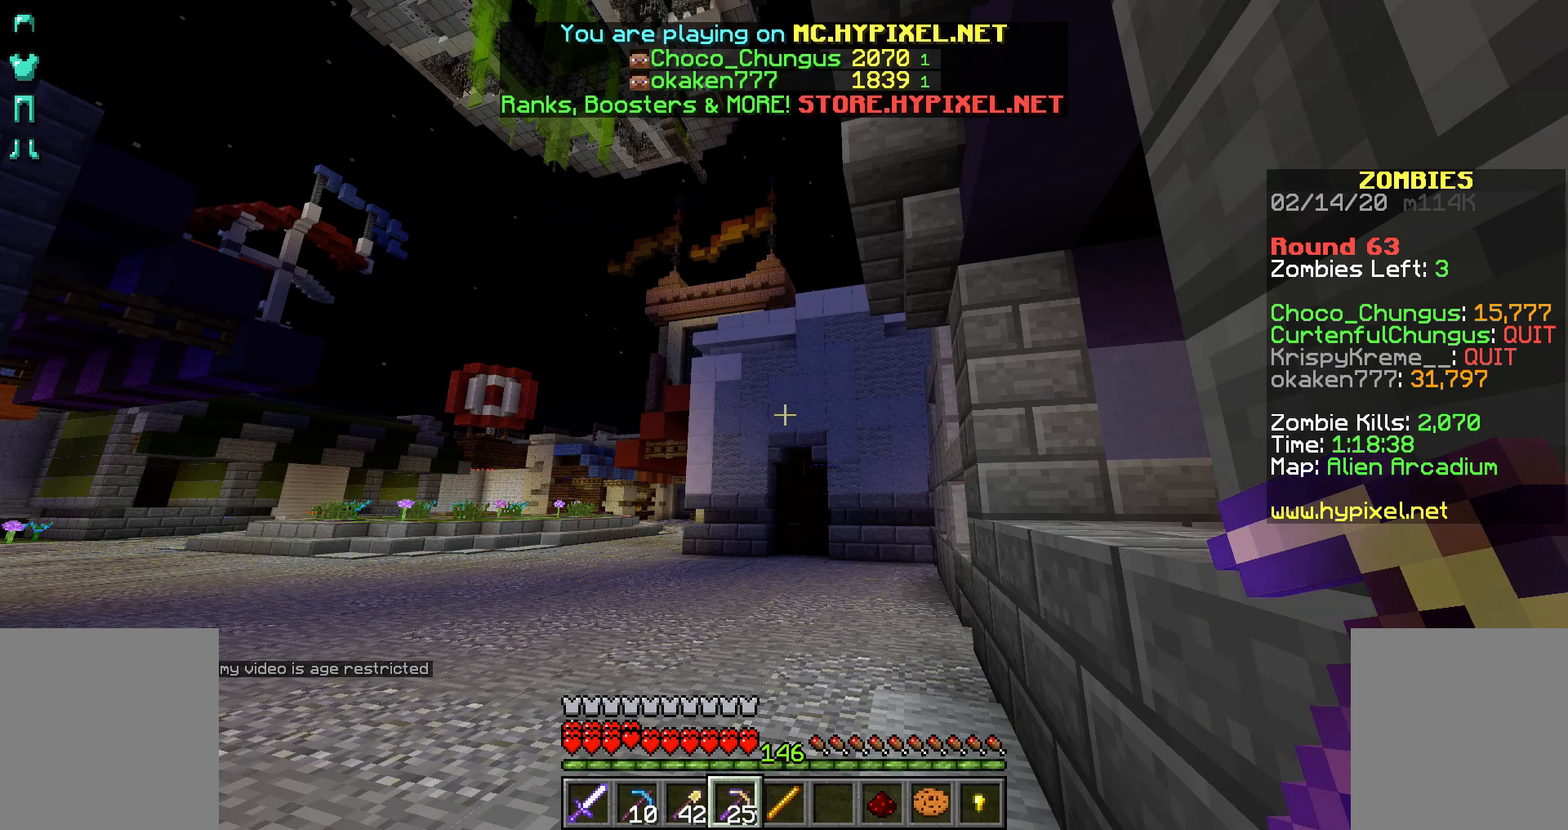
{"keys": [], "mouse": [], "events": []}
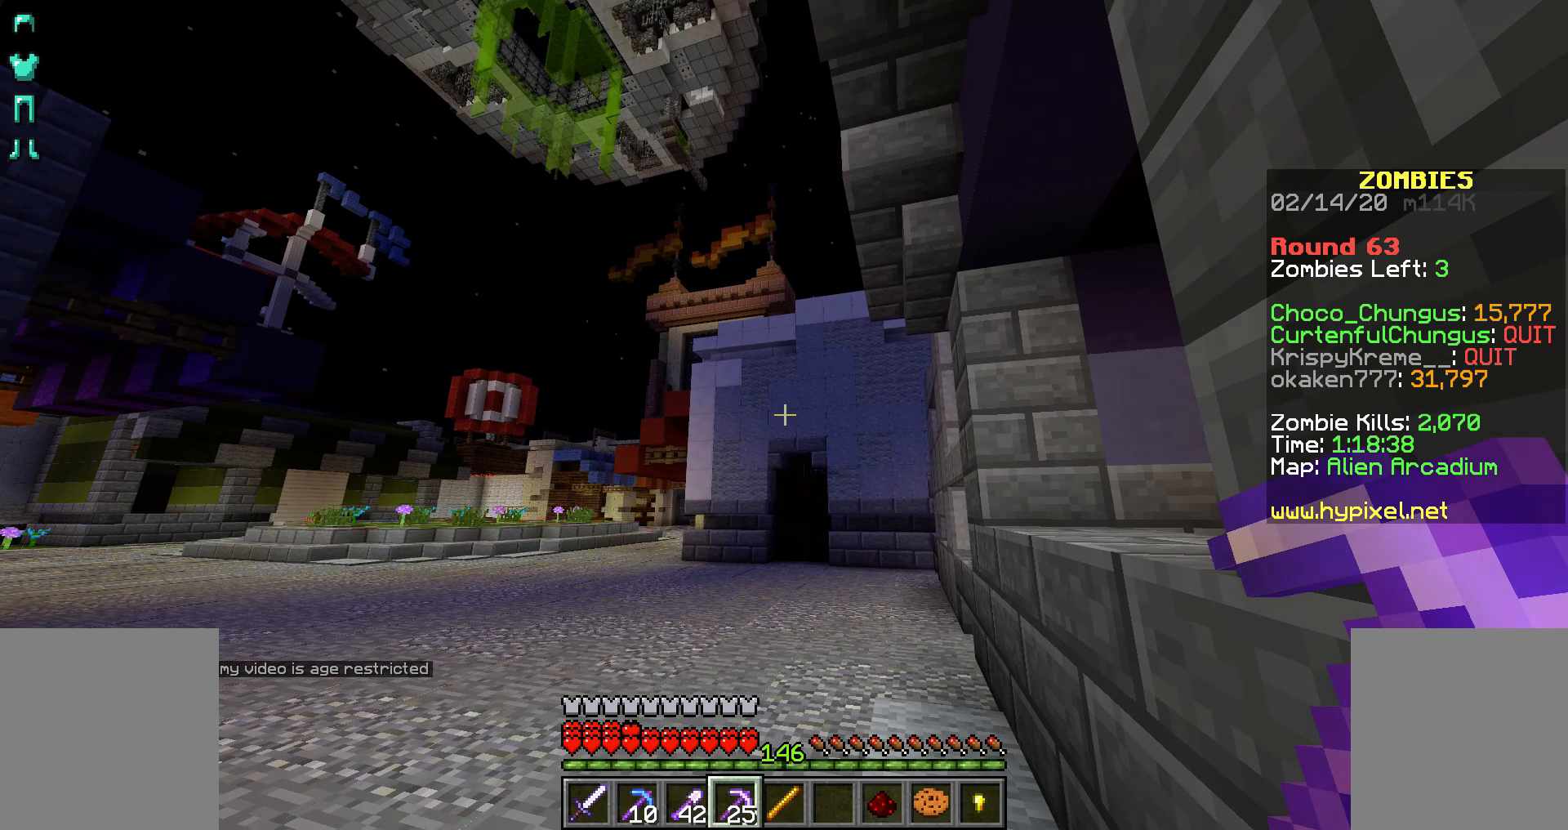
{"keys": ["d", "w"], "mouse": ["right"], "events": [[333, "w", "down"], [433, "d", "down"], [483, "mouse_right", "down"]]}
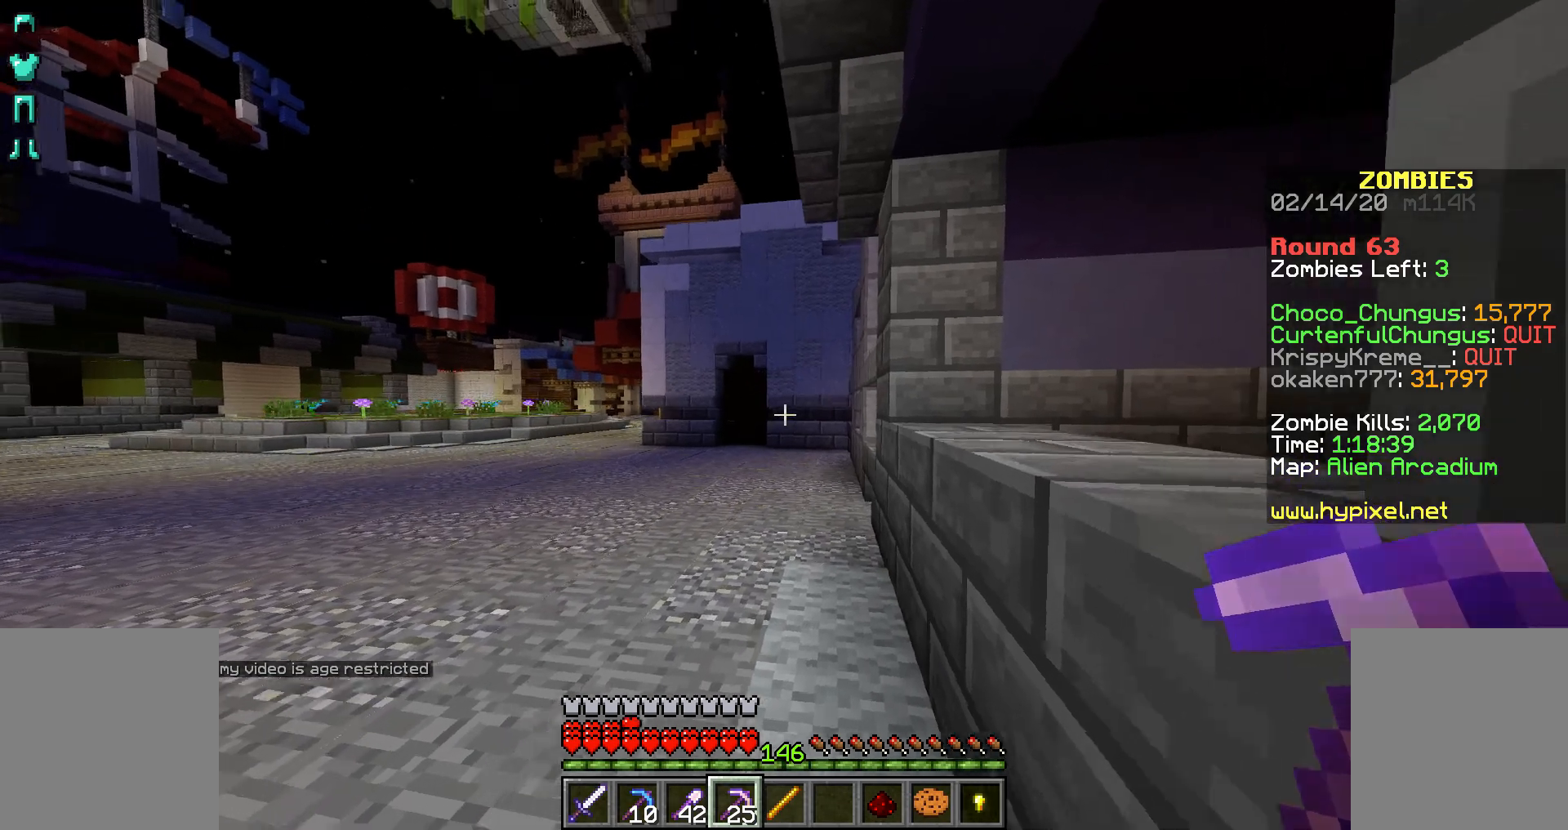
{"keys": [], "mouse": ["right"], "events": [[83, "d", "up"], [83, "w", "up"]]}
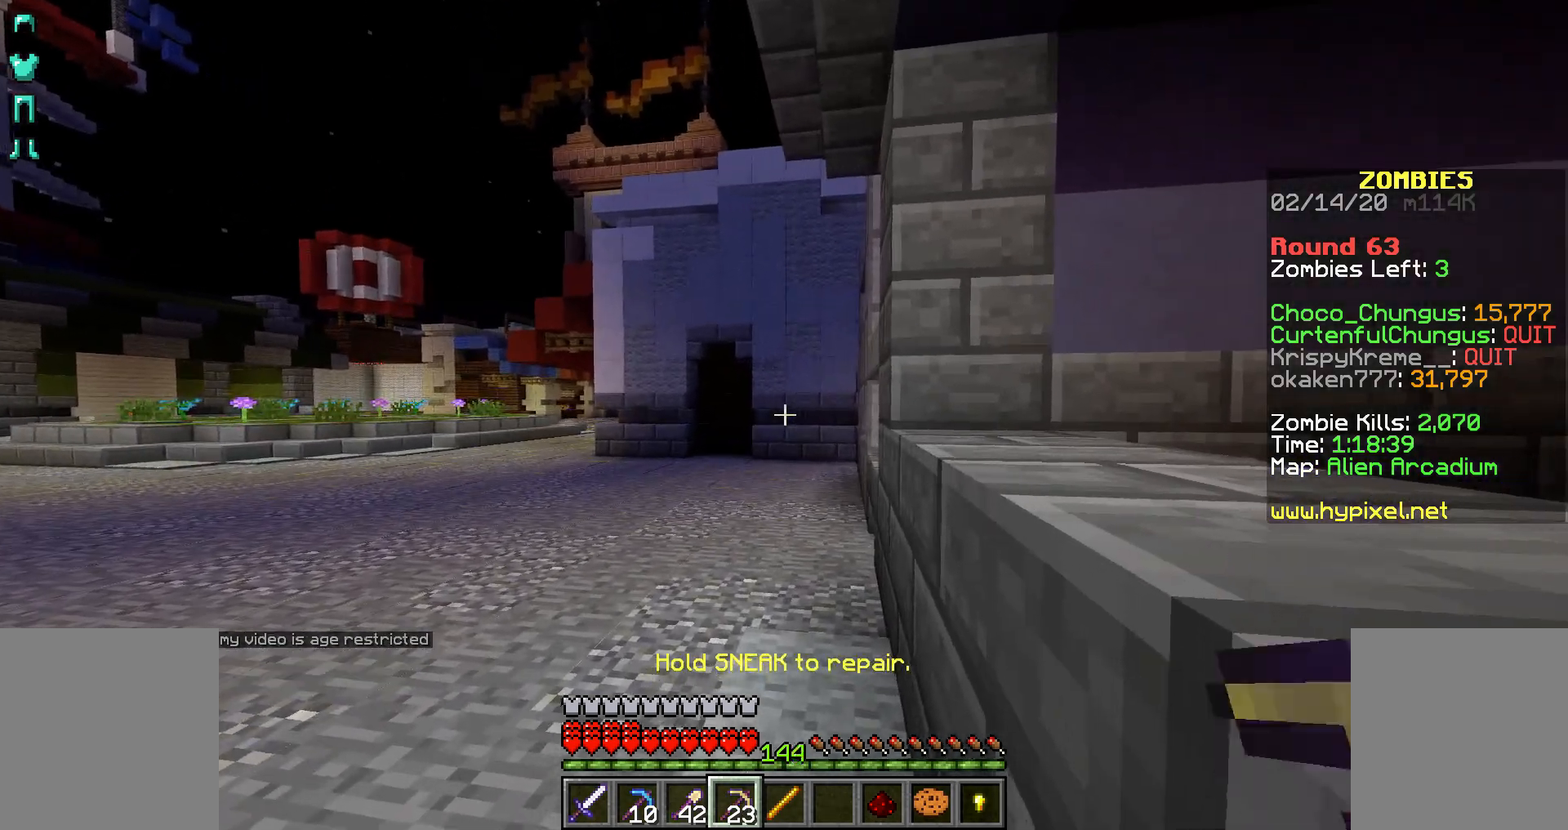
{"keys": [], "mouse": ["right"], "events": []}
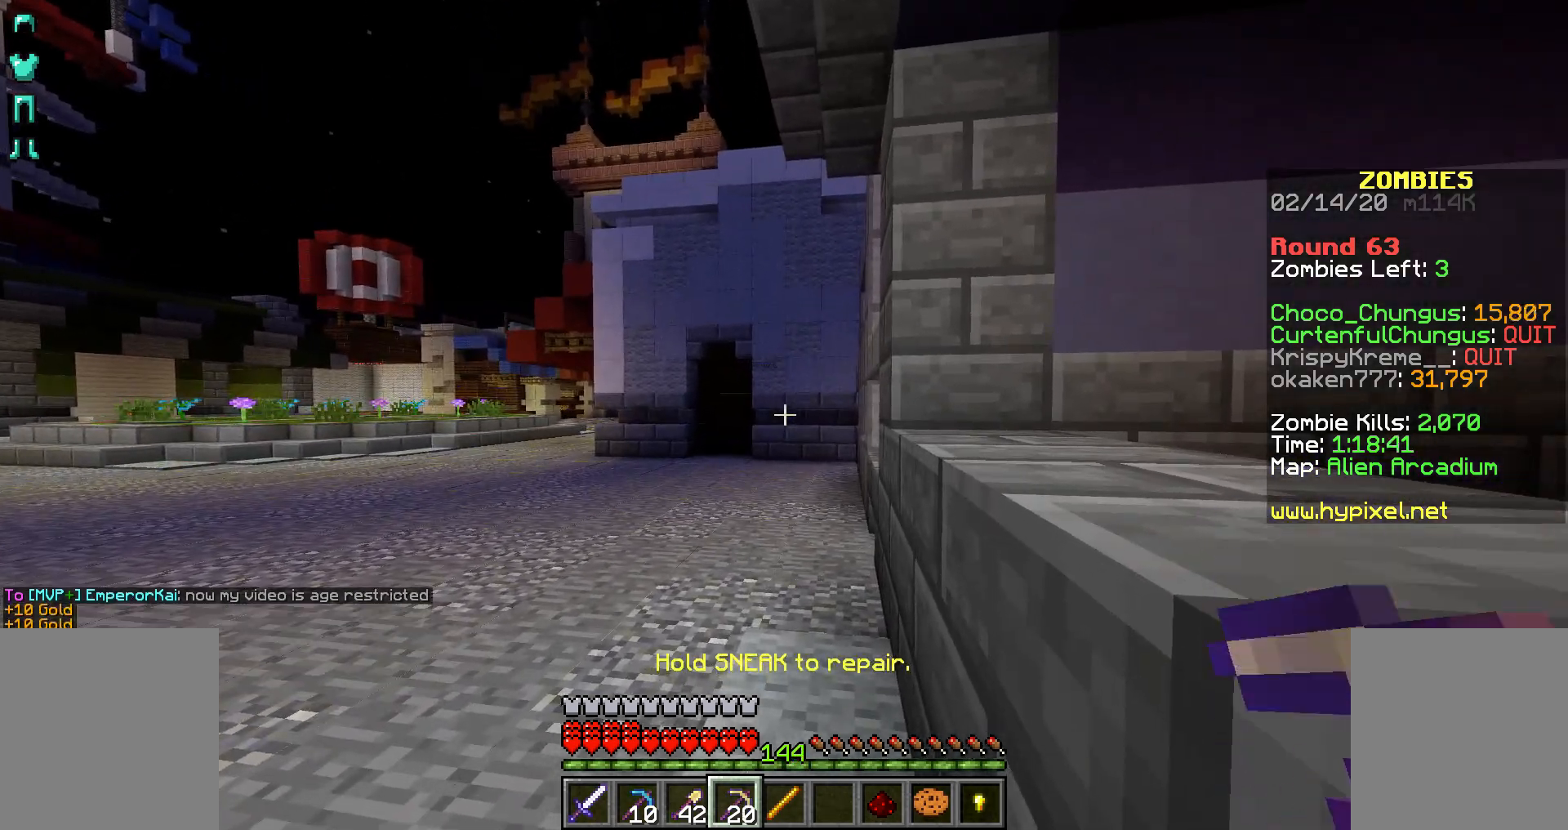
{"keys": [], "mouse": ["right"], "events": []}
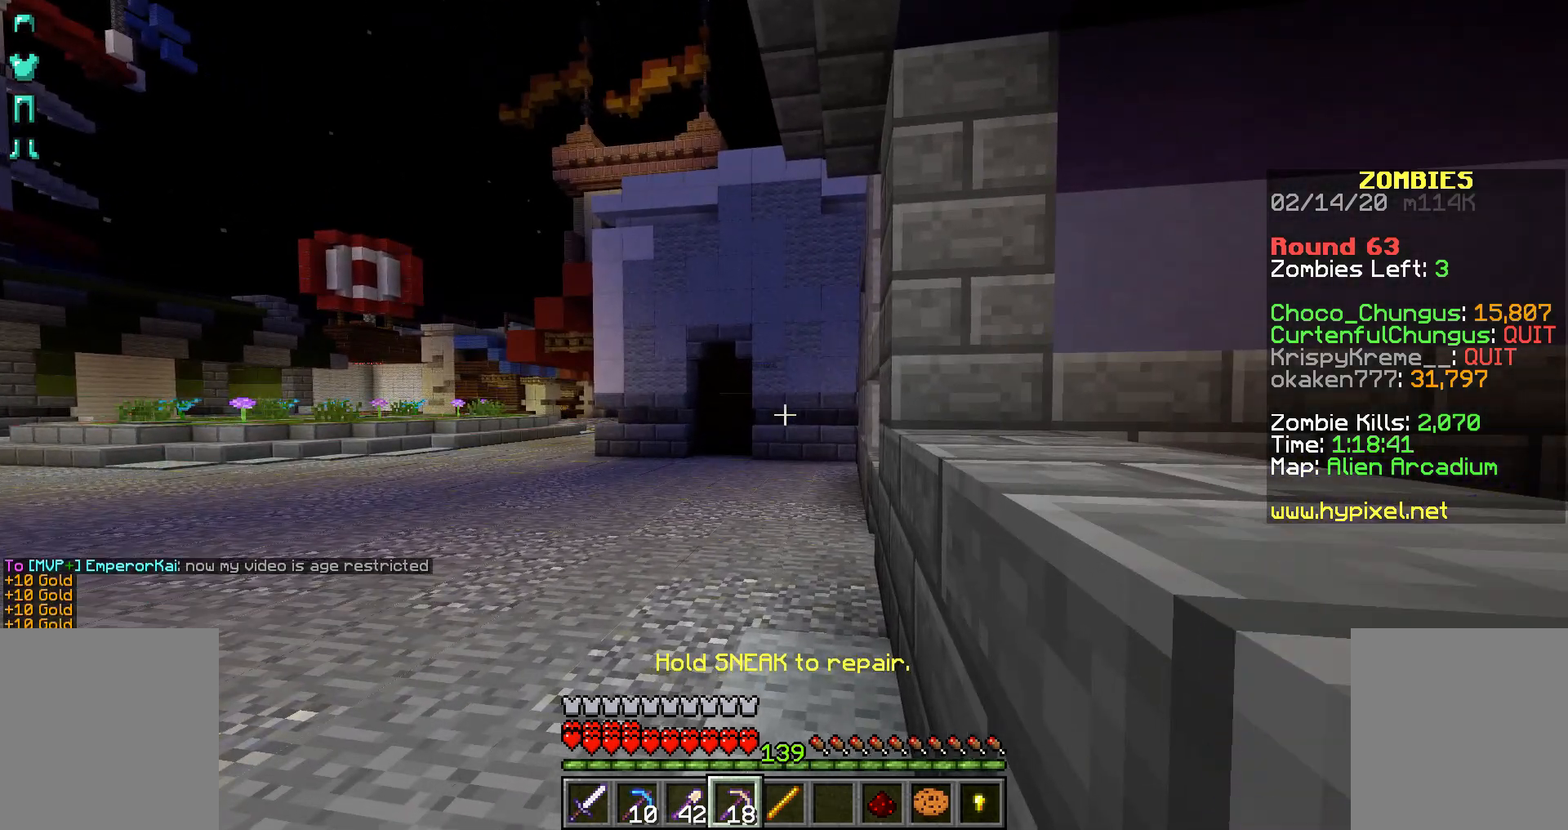
{"keys": [], "mouse": ["right"], "events": []}
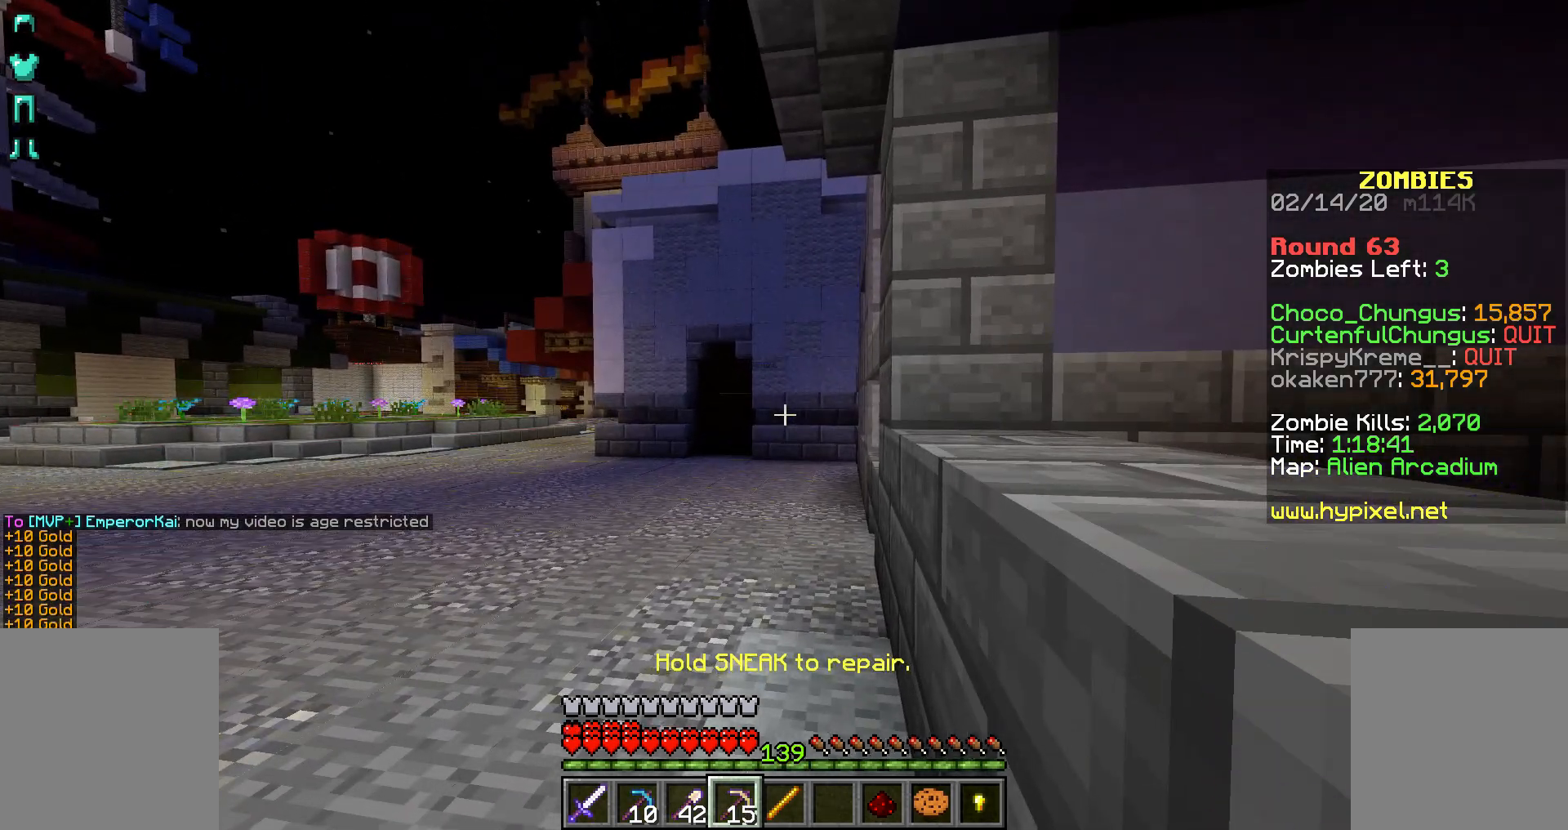
{"keys": [], "mouse": ["right"], "events": []}
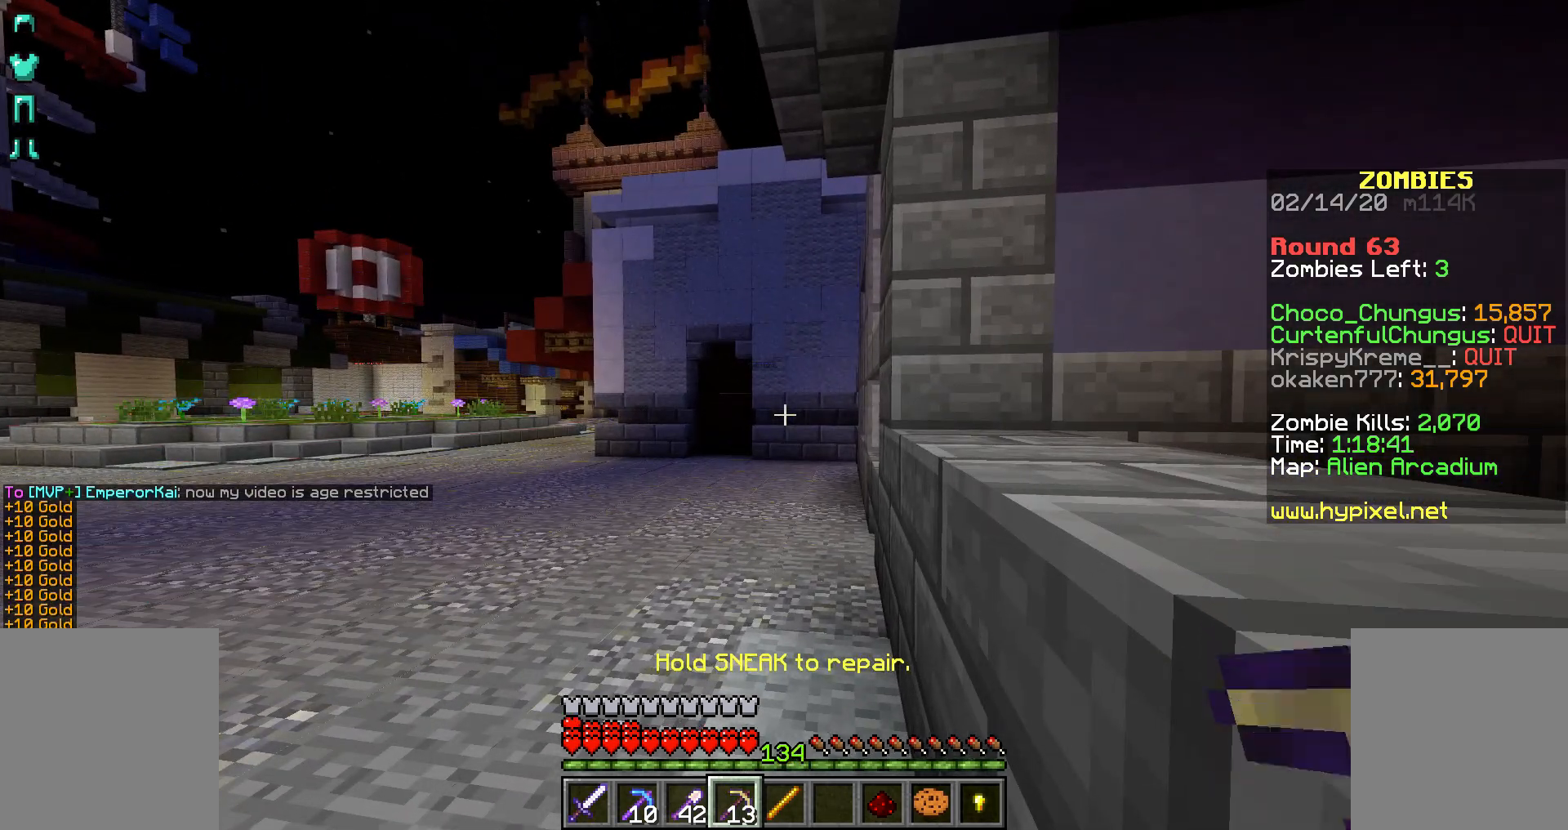
{"keys": [], "mouse": ["right"], "events": []}
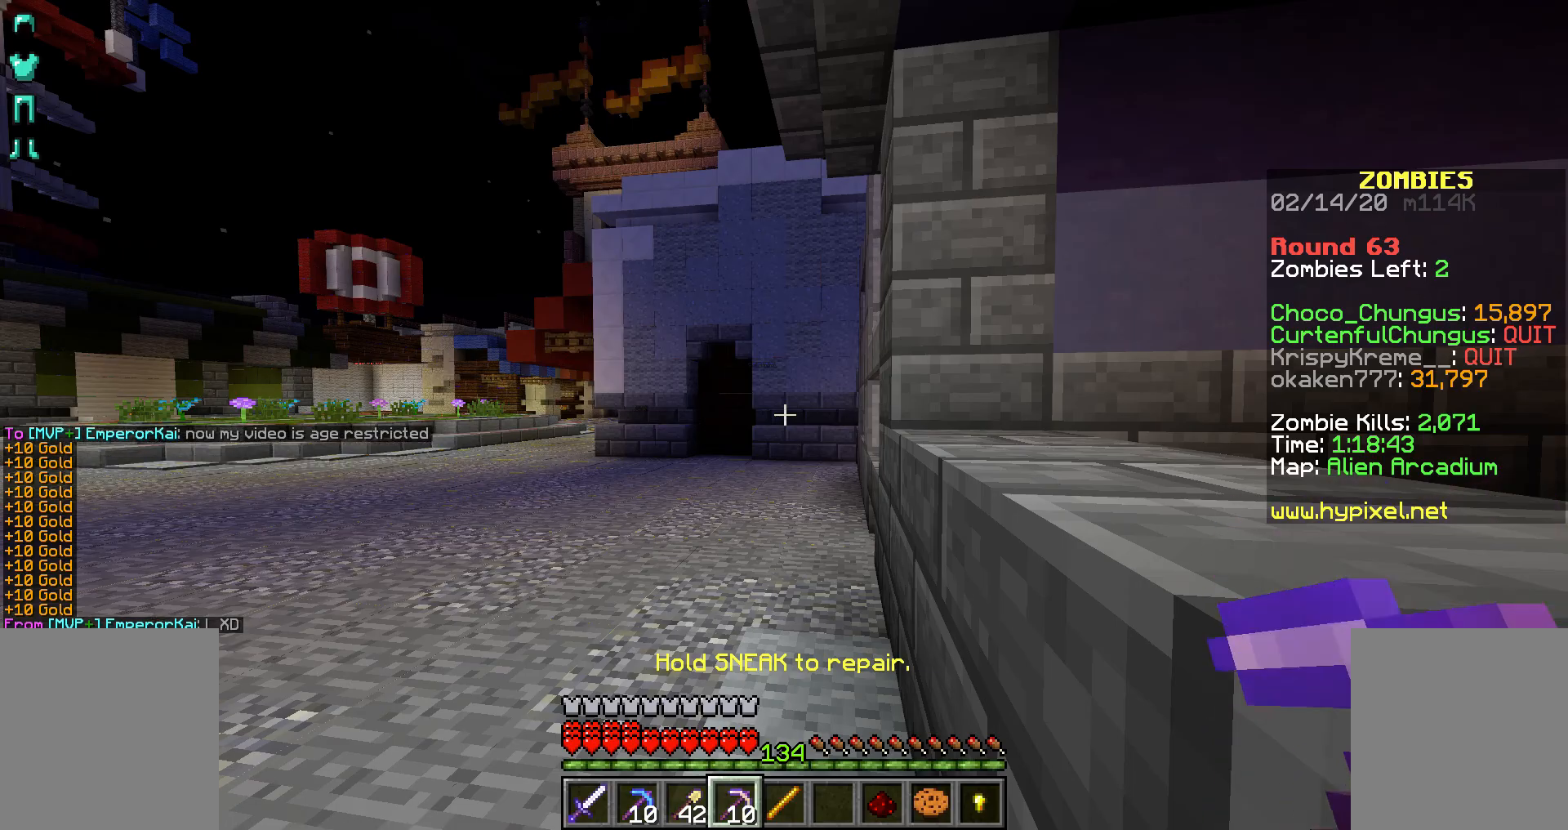
{"keys": [], "mouse": ["right"], "events": []}
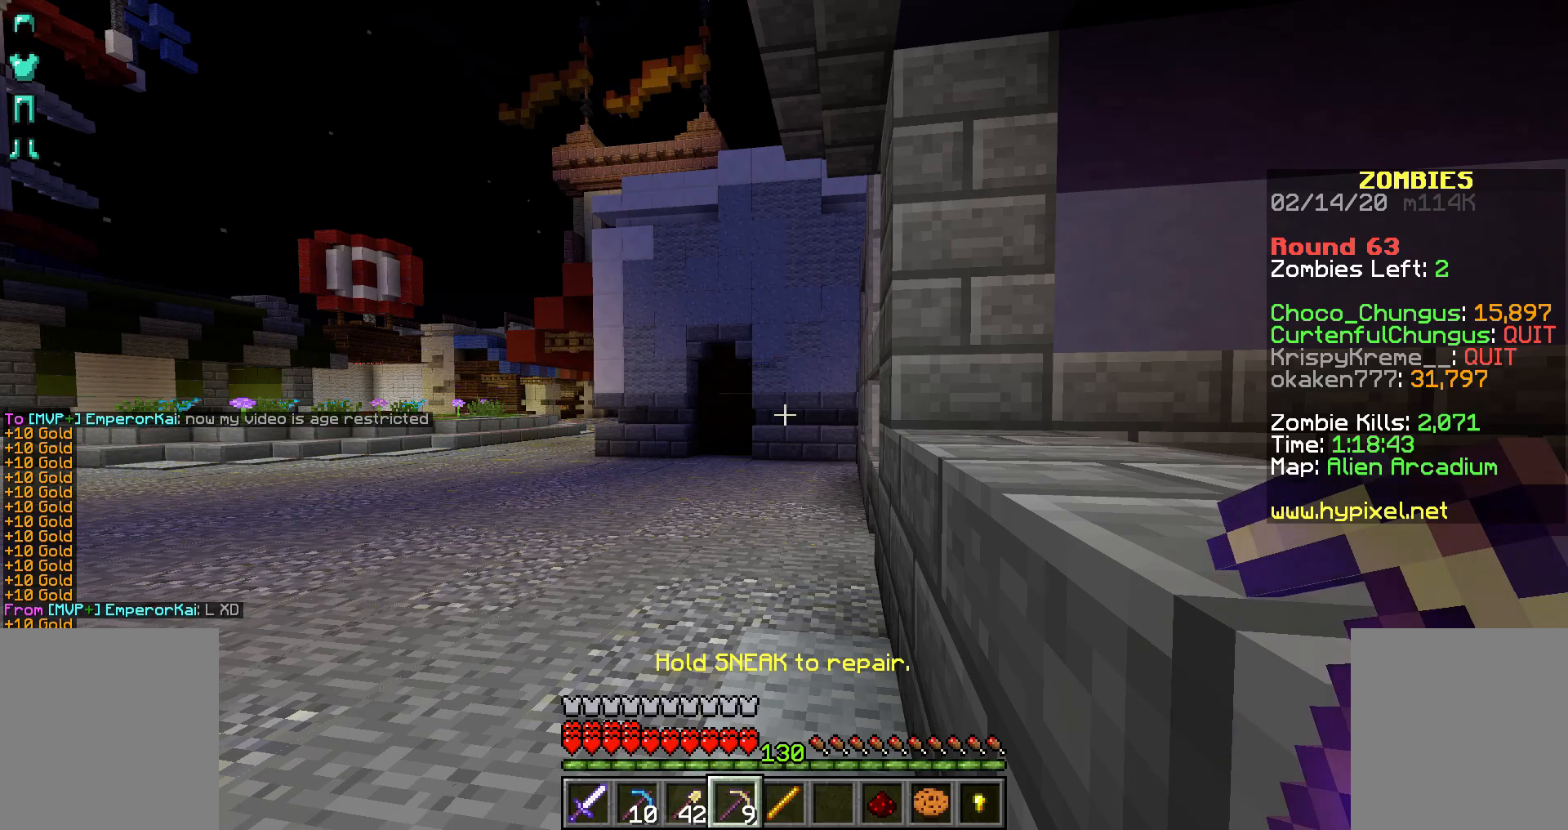
{"keys": ["a"], "mouse": ["right"], "events": [[433, "a", "down"]]}
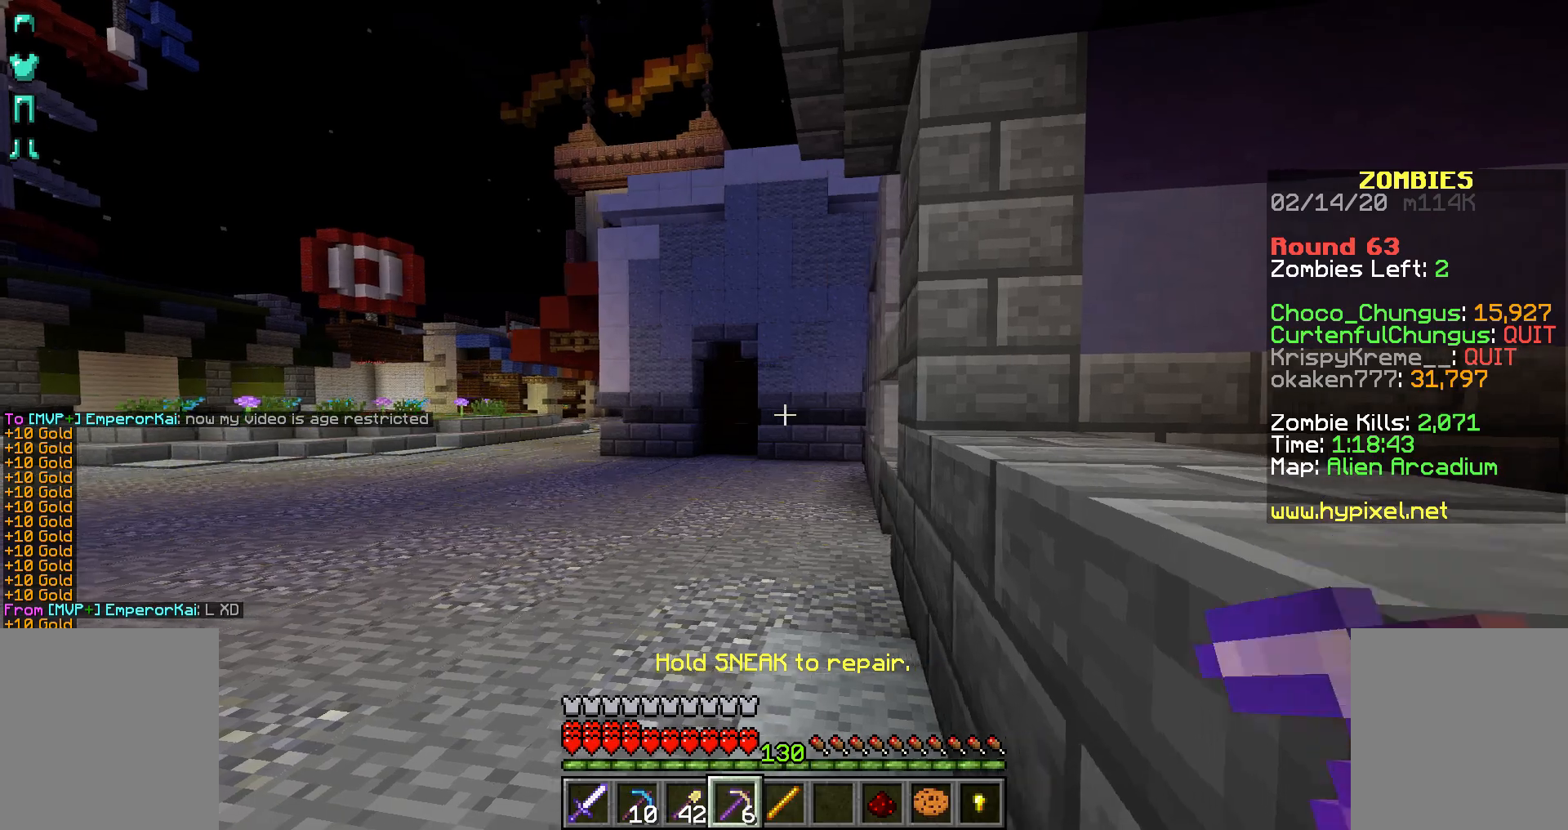
{"keys": [], "mouse": [], "events": [[183, "a", "up"], [233, "mouse_right", "up"]]}
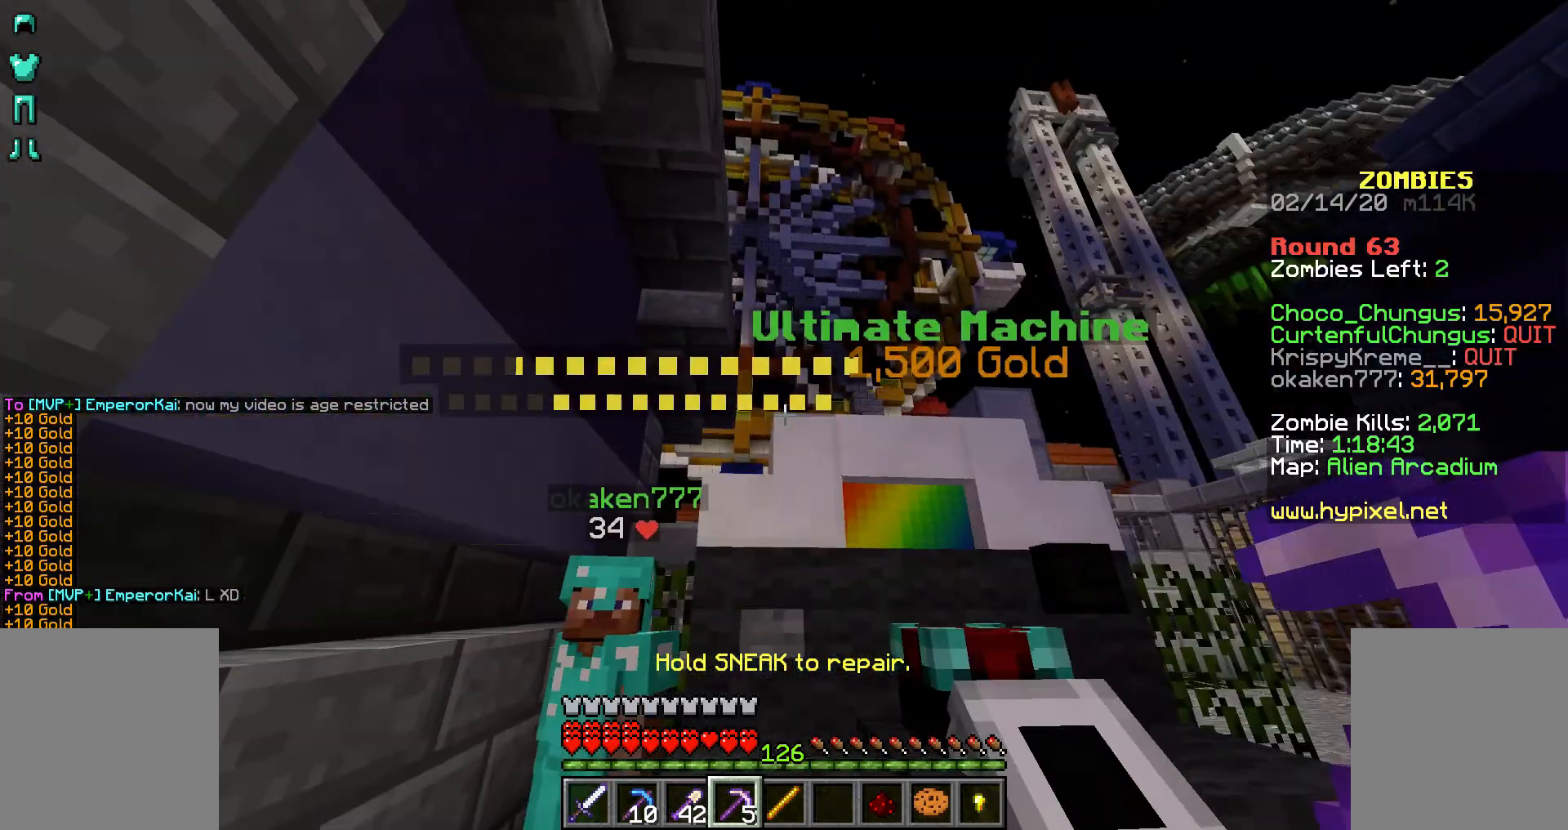
{"keys": ["w"], "mouse": [], "events": [[483, "w", "down"]]}
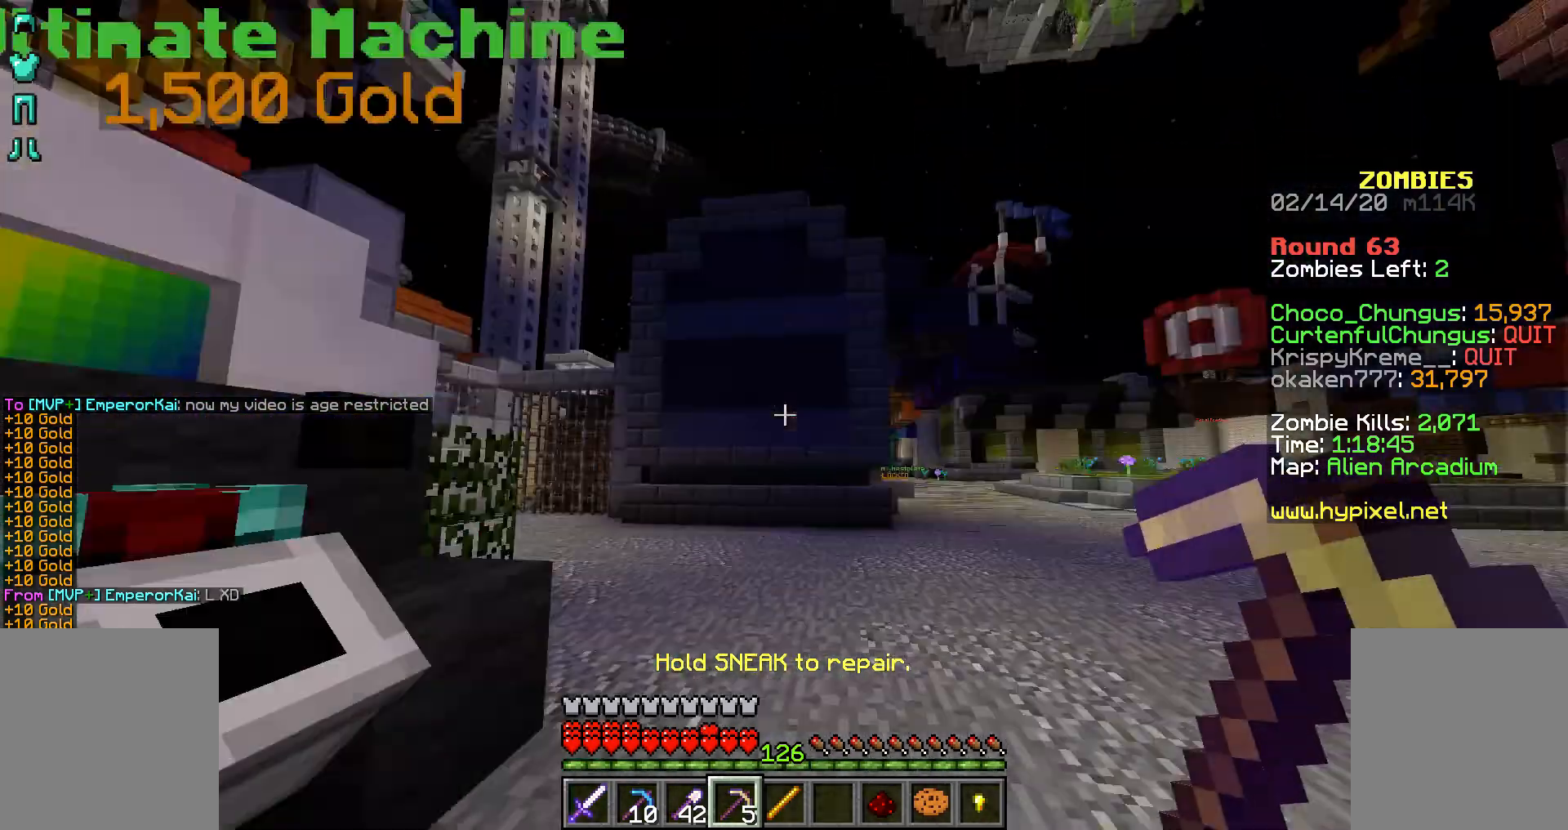
{"keys": ["a", "space", "w"], "mouse": [], "events": [[133, "a", "down"], [433, "space", "down"]]}
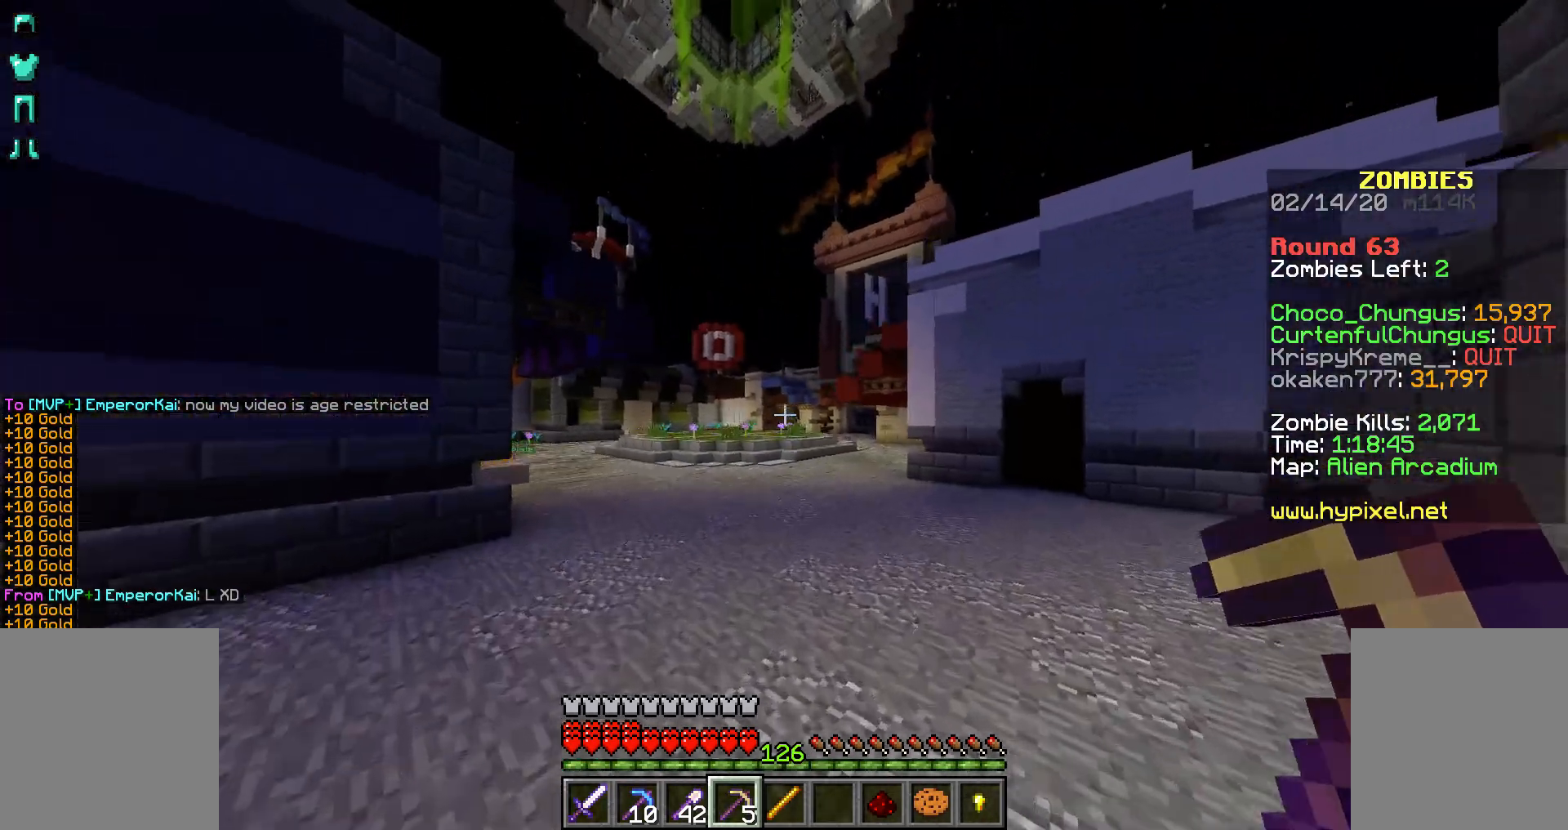
{"keys": ["a", "space", "w"], "mouse": [], "events": []}